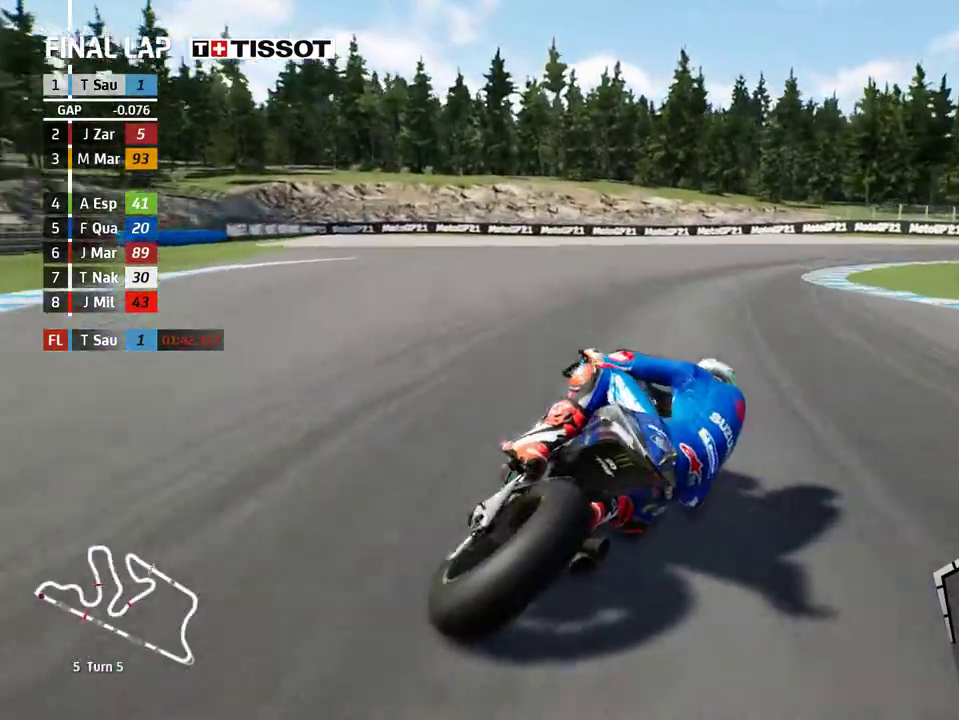
Gameplay with a controller (Xbox layout); each line is a JSON object with the inputs held at the frame after it. "events" lists button and stick changes between this image and that frame as [ms after this image, input, new state], when the widget could be followed in between. Not read: right_stick.
{"buttons": ["A", "L2"], "left_stick": "right", "events": [[83, "A", "down"], [183, "A", "up"], [250, "A", "down"], [383, "A", "up"], [450, "A", "down"]]}
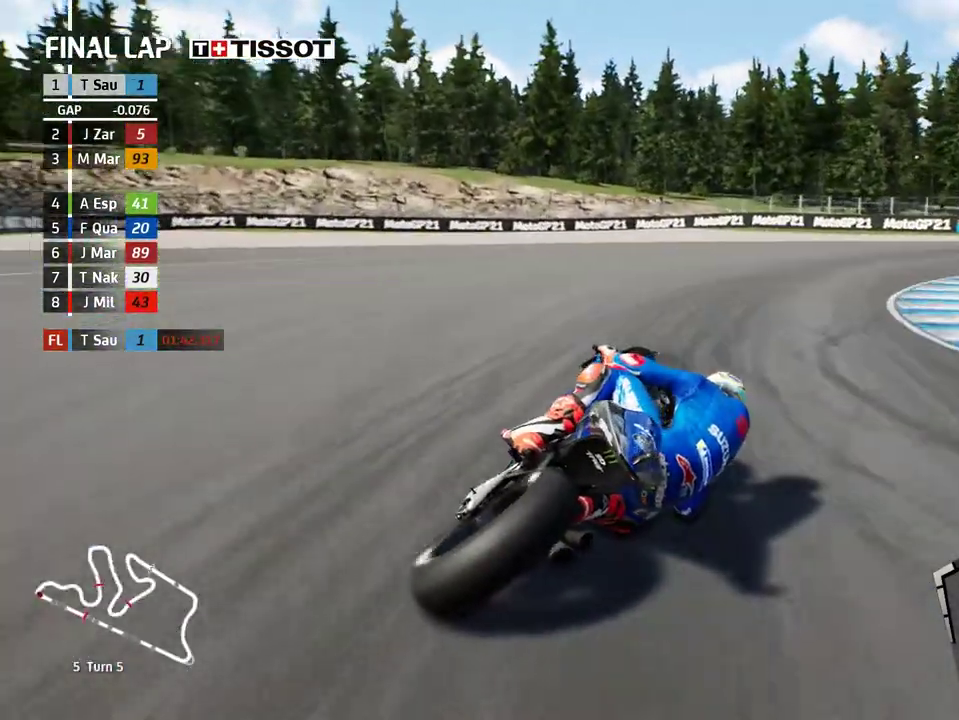
{"buttons": ["L2"], "left_stick": "right", "events": [[67, "A", "up"], [150, "A", "down"], [283, "A", "up"], [350, "A", "down"], [483, "A", "up"]]}
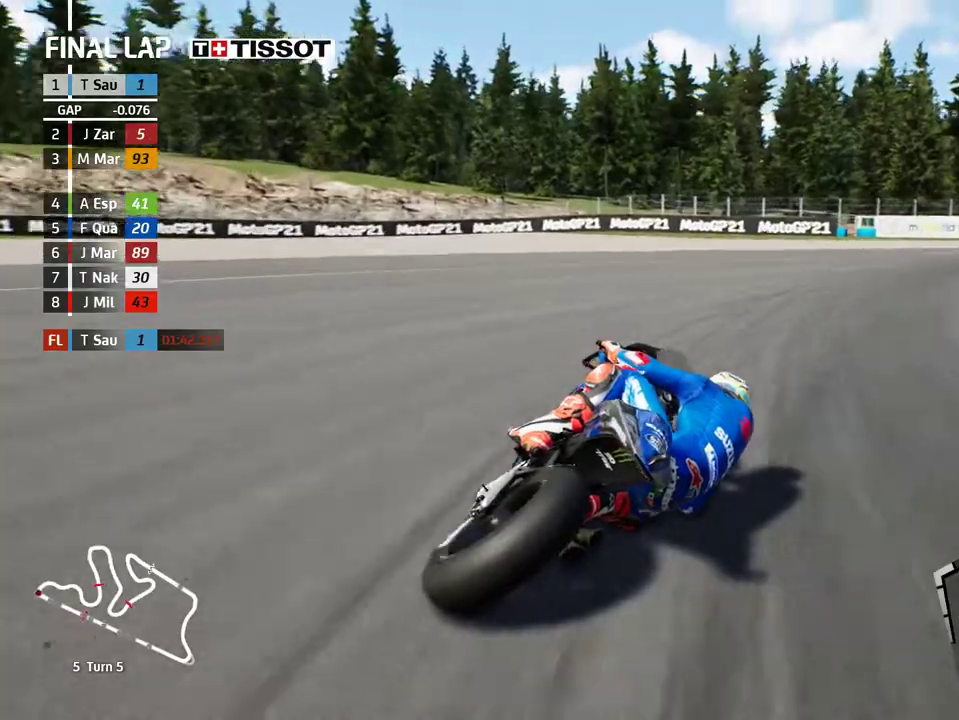
{"buttons": ["A", "L2"], "left_stick": "right", "events": [[50, "A", "down"], [167, "A", "up"], [267, "A", "down"], [383, "A", "up"], [450, "A", "down"]]}
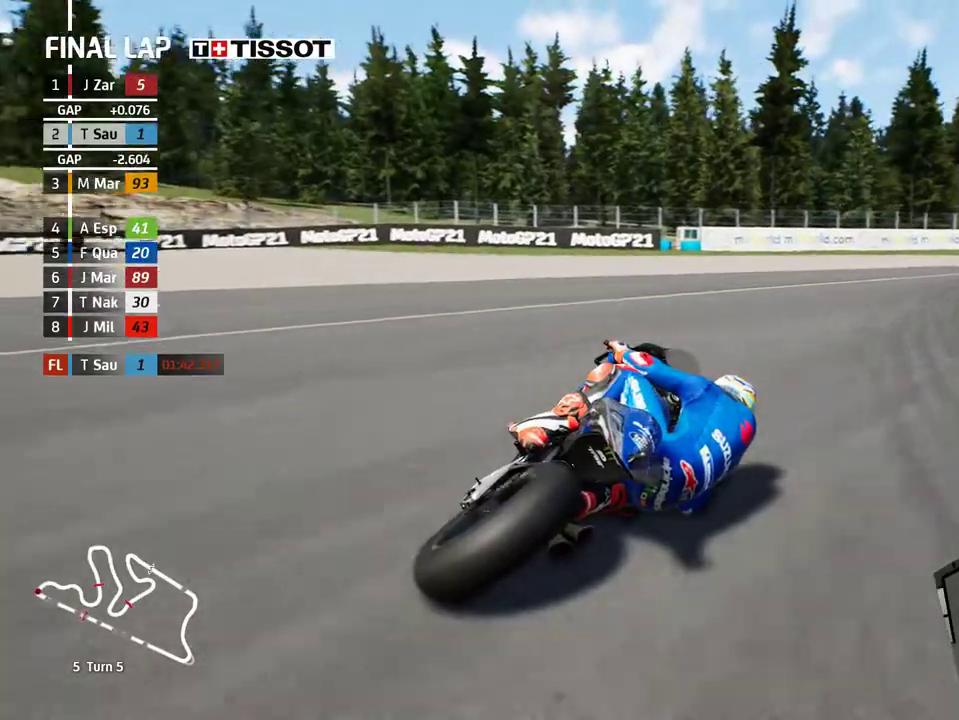
{"buttons": [], "left_stick": "right", "events": [[67, "A", "up"], [133, "A", "down"], [233, "A", "up"], [417, "L2", "up"]]}
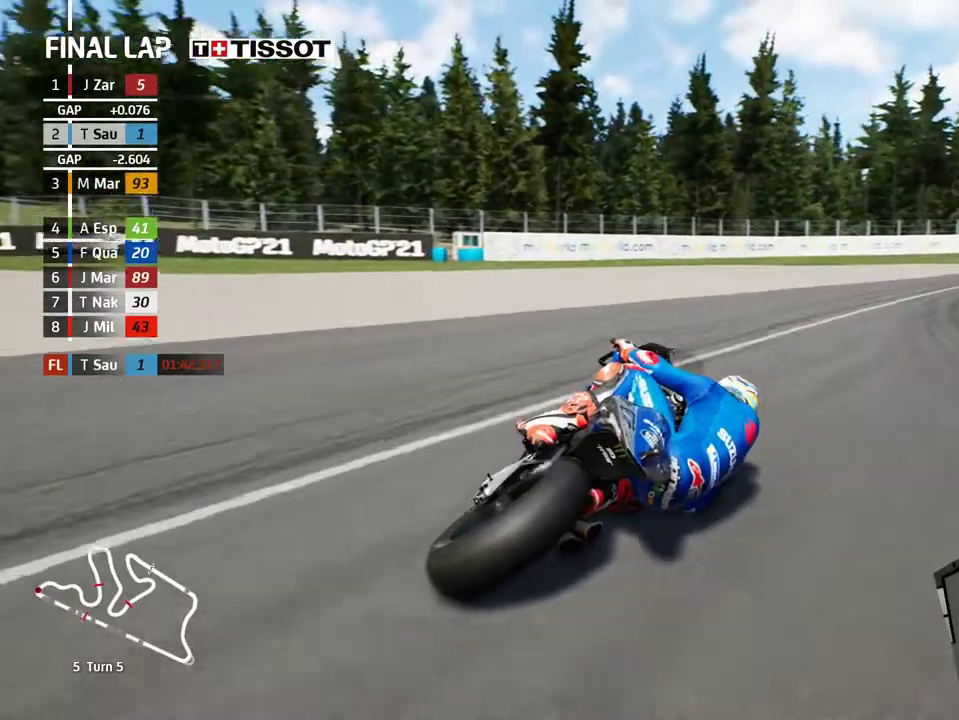
{"buttons": ["R2"], "left_stick": "right", "events": [[100, "R2", "down"]]}
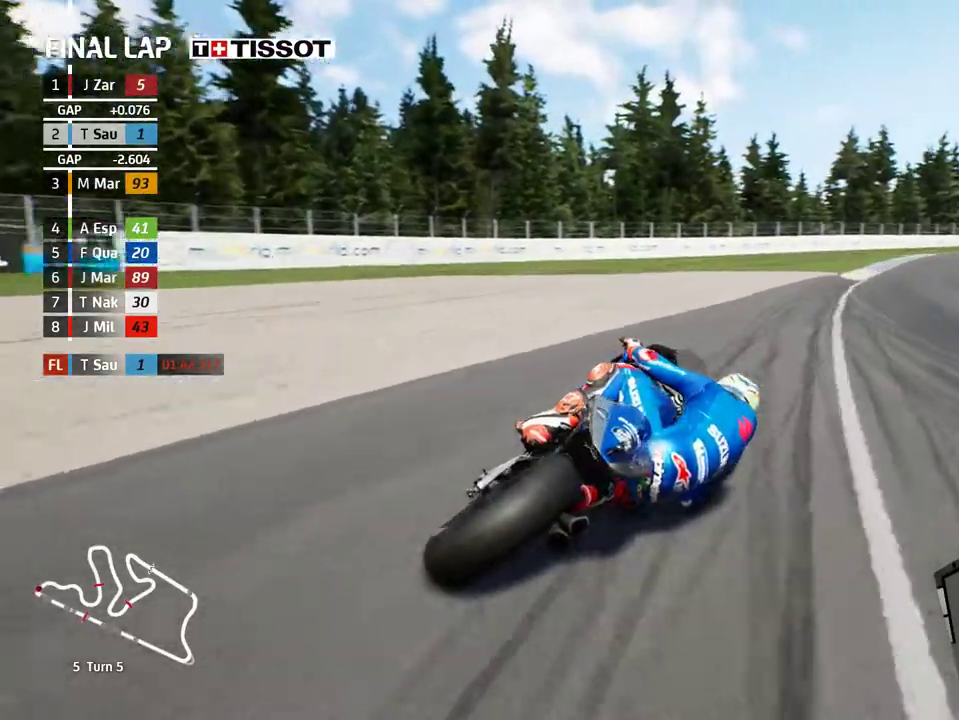
{"buttons": ["R2"], "left_stick": "up-right", "events": [[50, "left_stick", "up-right"]]}
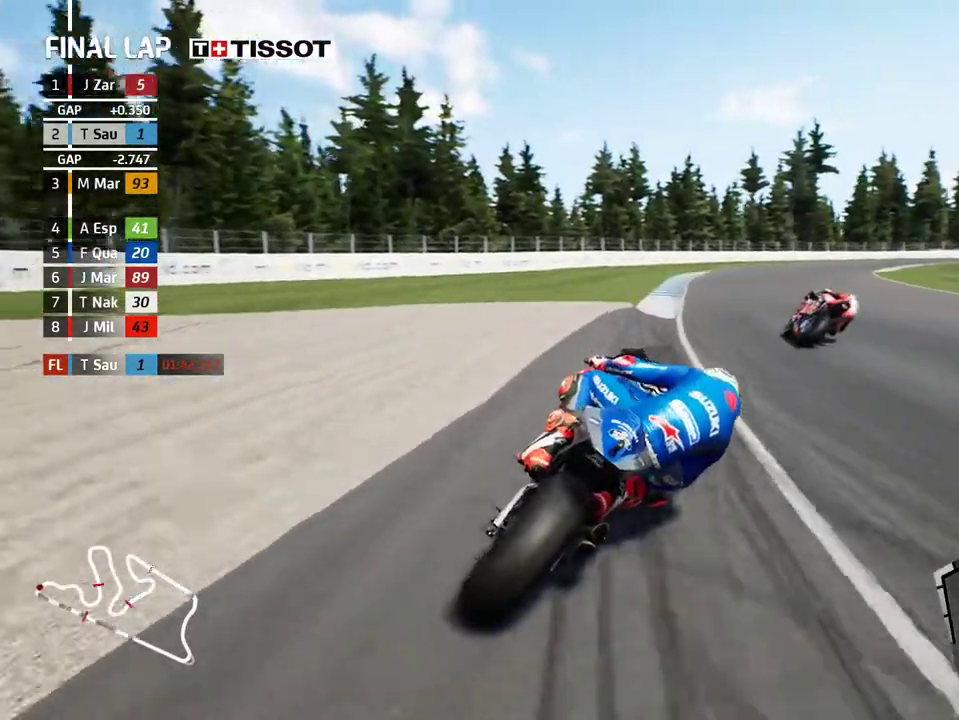
{"buttons": ["R2"], "left_stick": "up-right", "events": []}
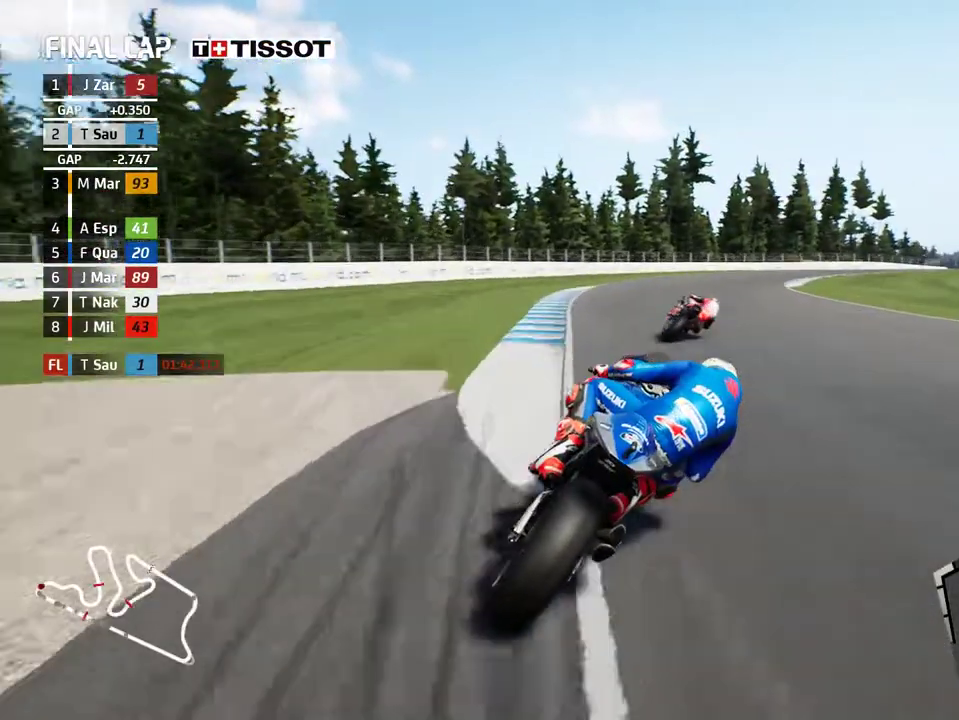
{"buttons": ["R2"], "left_stick": "right", "events": [[17, "left_stick", "right"]]}
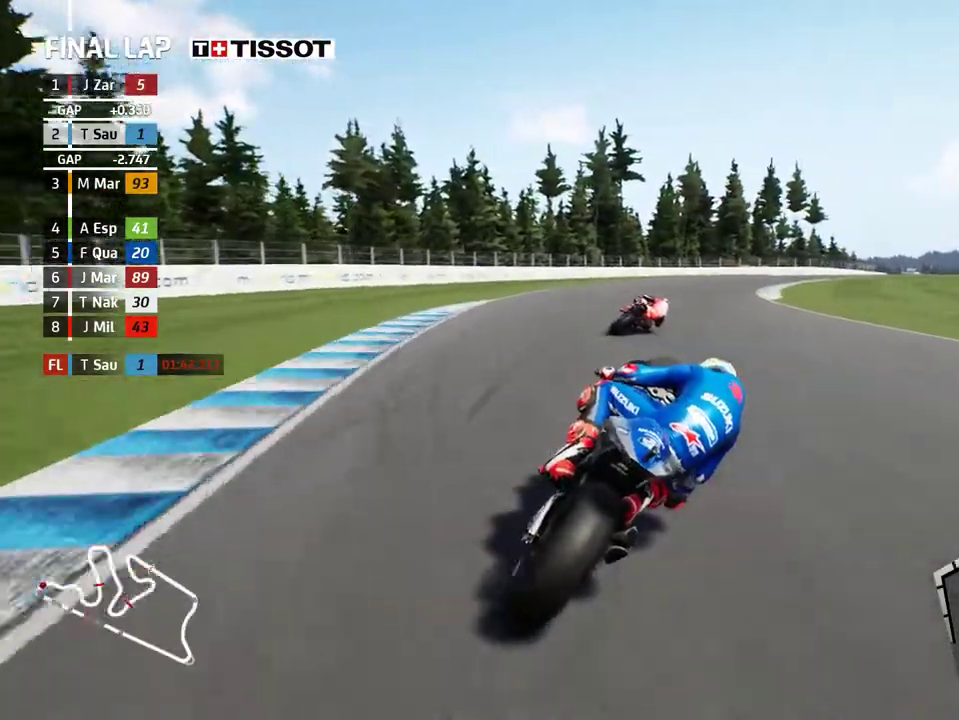
{"buttons": ["R2"], "left_stick": "right", "events": [[200, "B", "down"], [233, "B", "up"]]}
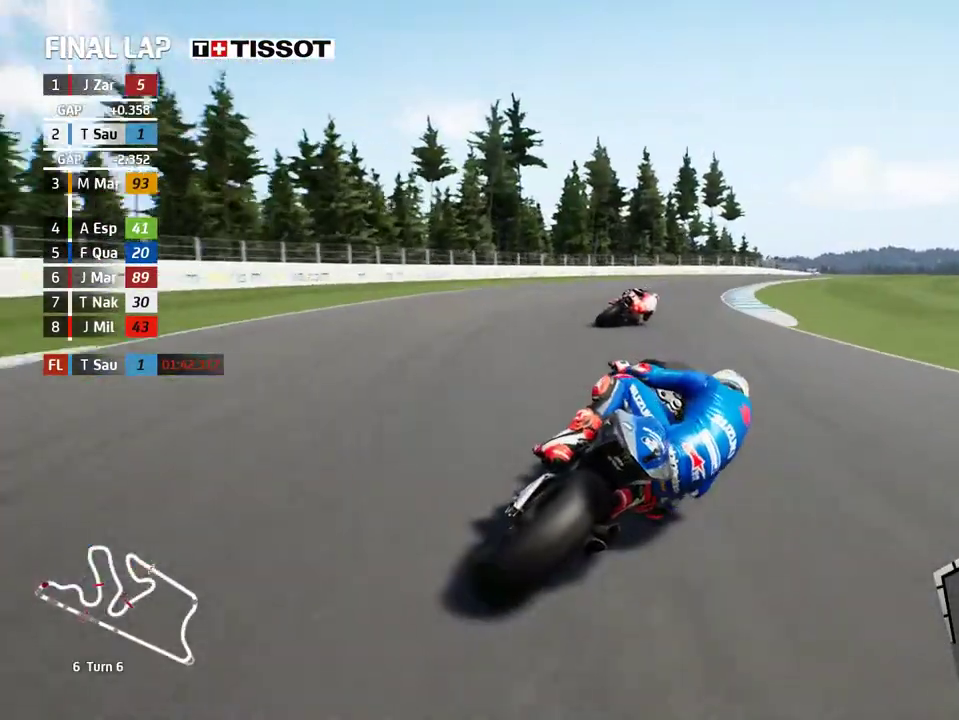
{"buttons": ["R2"], "left_stick": "right", "events": []}
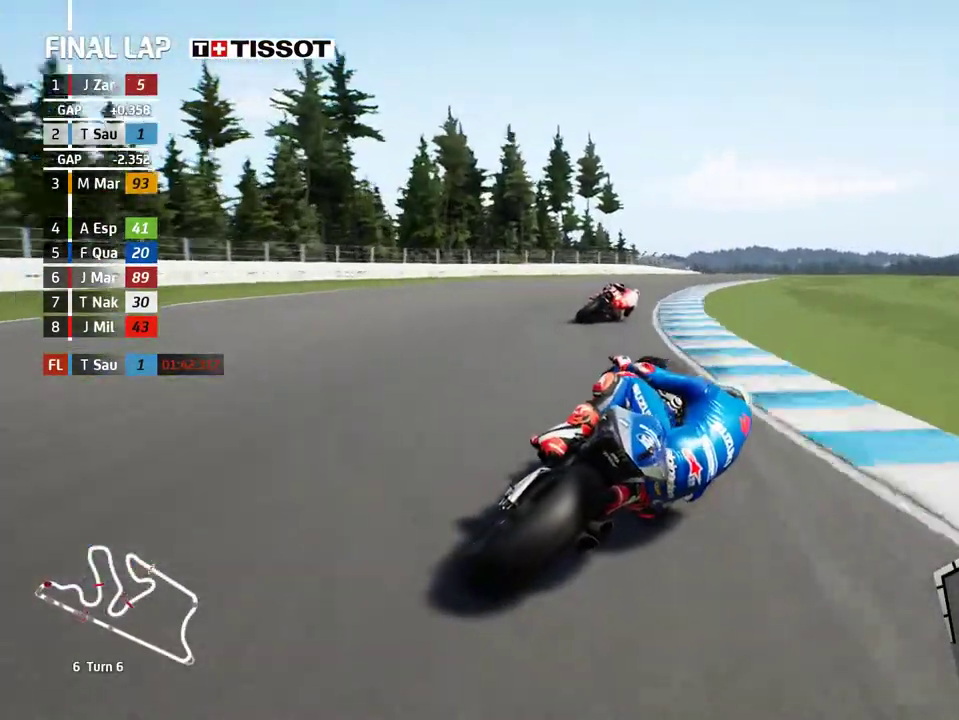
{"buttons": ["R2"], "left_stick": "right", "events": []}
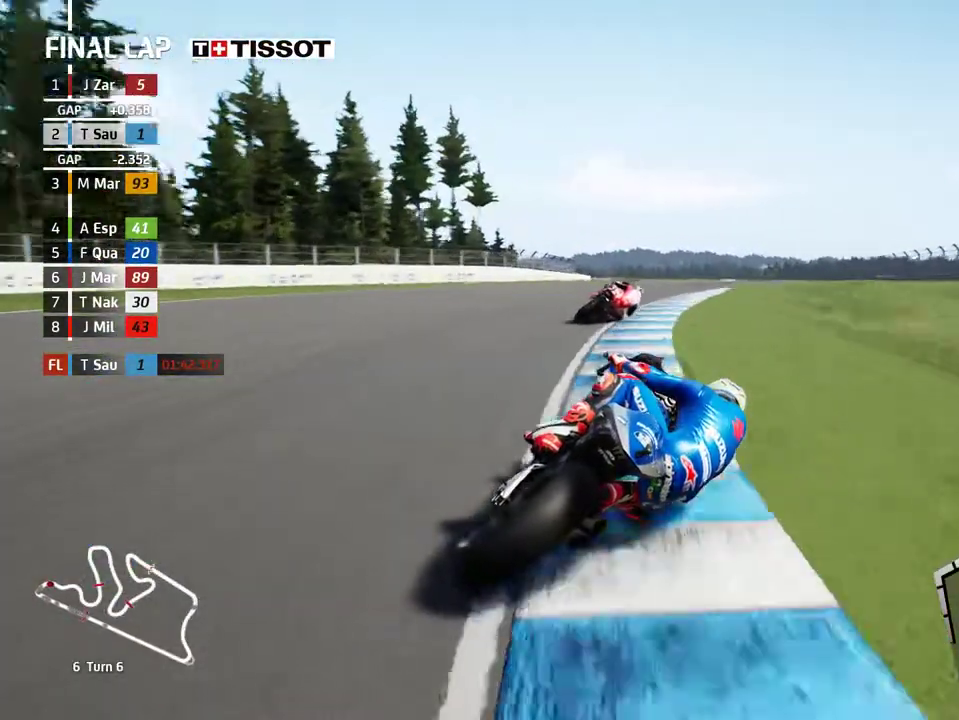
{"buttons": ["R2"], "left_stick": "left", "events": [[217, "left_stick", "center"], [300, "left_stick", "left"]]}
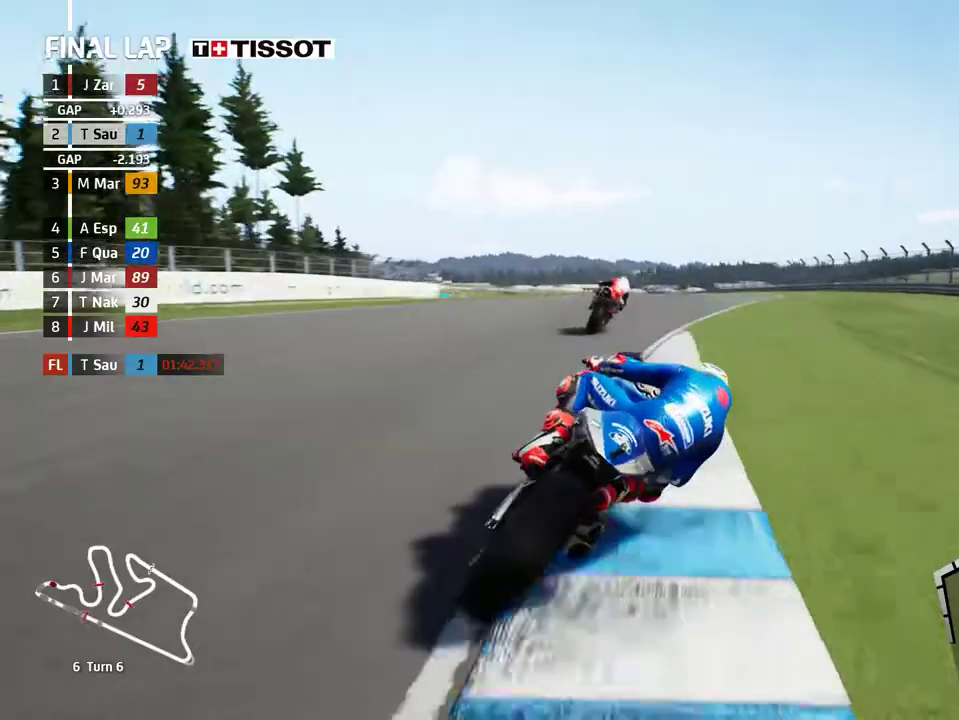
{"buttons": [], "left_stick": "left", "events": [[167, "R2", "up"]]}
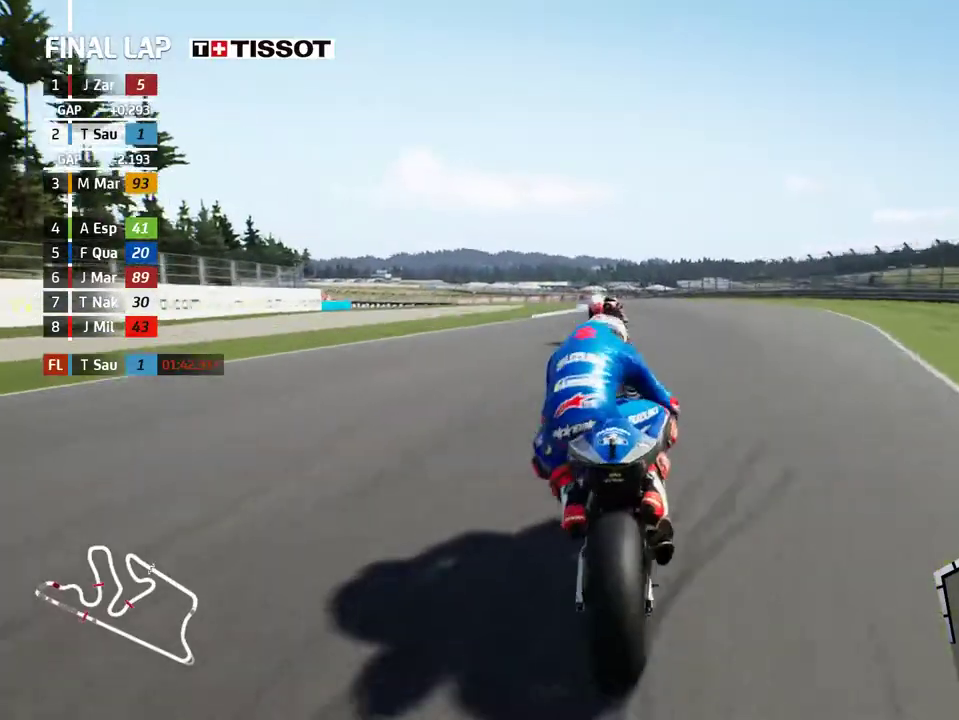
{"buttons": [], "left_stick": "left", "events": [[183, "R2", "down"], [250, "R2", "up"]]}
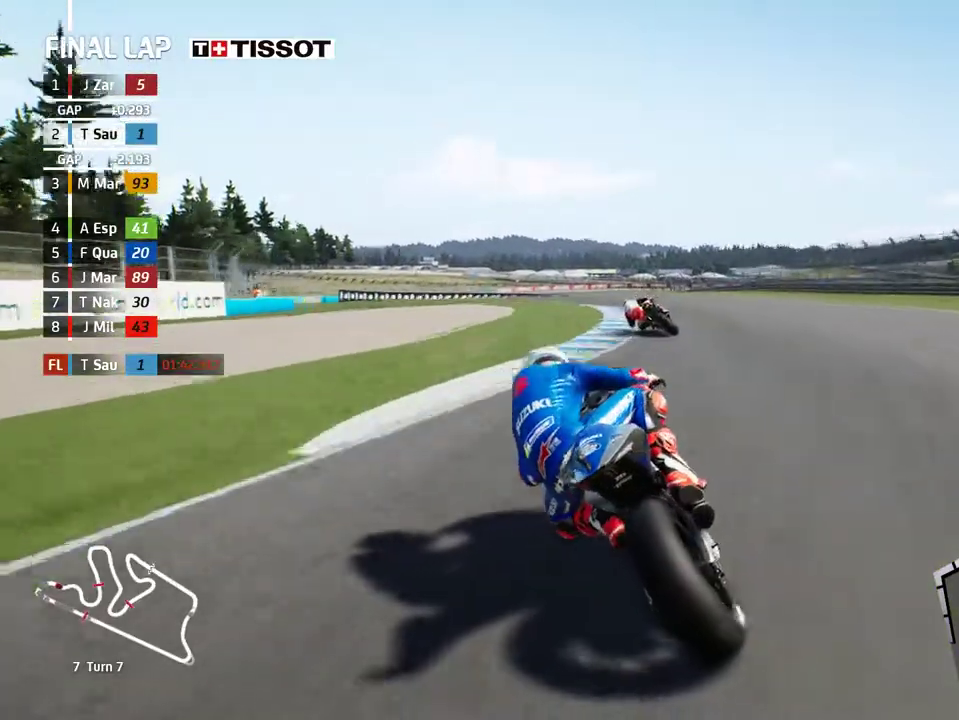
{"buttons": [], "left_stick": "left", "events": []}
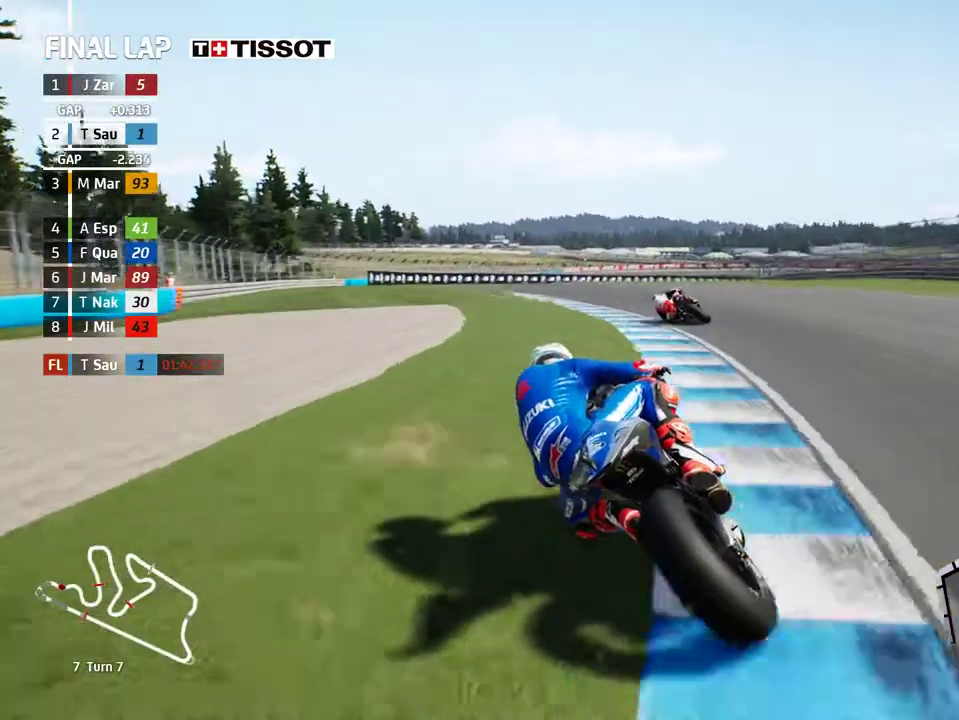
{"buttons": [], "left_stick": "left", "events": [[183, "A", "down"], [200, "left_stick", "right"], [250, "L2", "down"], [250, "X", "down"], [333, "X", "up"], [350, "left_stick", "center"], [383, "A", "up"], [417, "left_stick", "left"], [500, "L2", "up"]]}
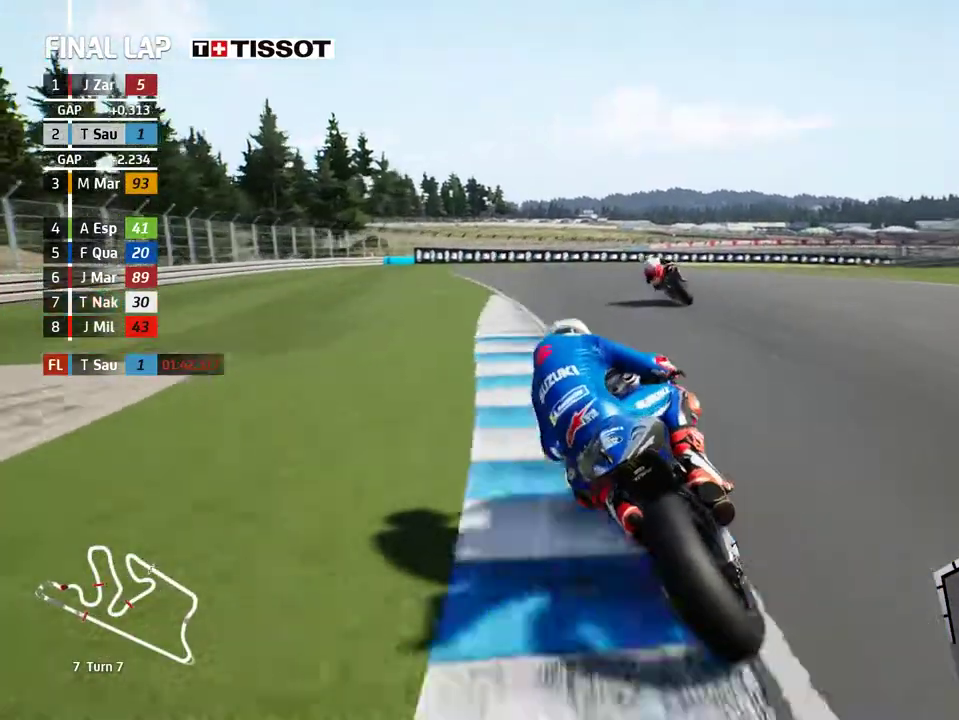
{"buttons": [], "left_stick": "center", "events": [[50, "left_stick", "center"], [133, "left_stick", "right"], [200, "R2", "down"], [317, "left_stick", "center"], [383, "left_stick", "left"], [417, "R2", "up"], [500, "left_stick", "center"]]}
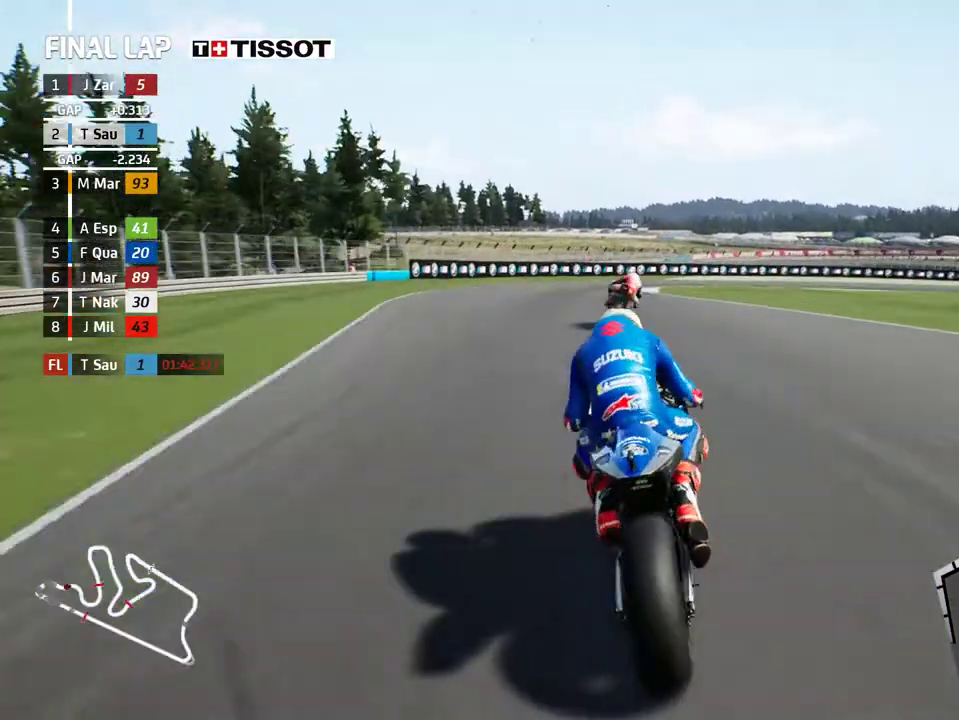
{"buttons": ["L2"], "left_stick": "right", "events": [[17, "L2", "down"], [33, "left_stick", "right"], [67, "A", "down"], [167, "A", "up"]]}
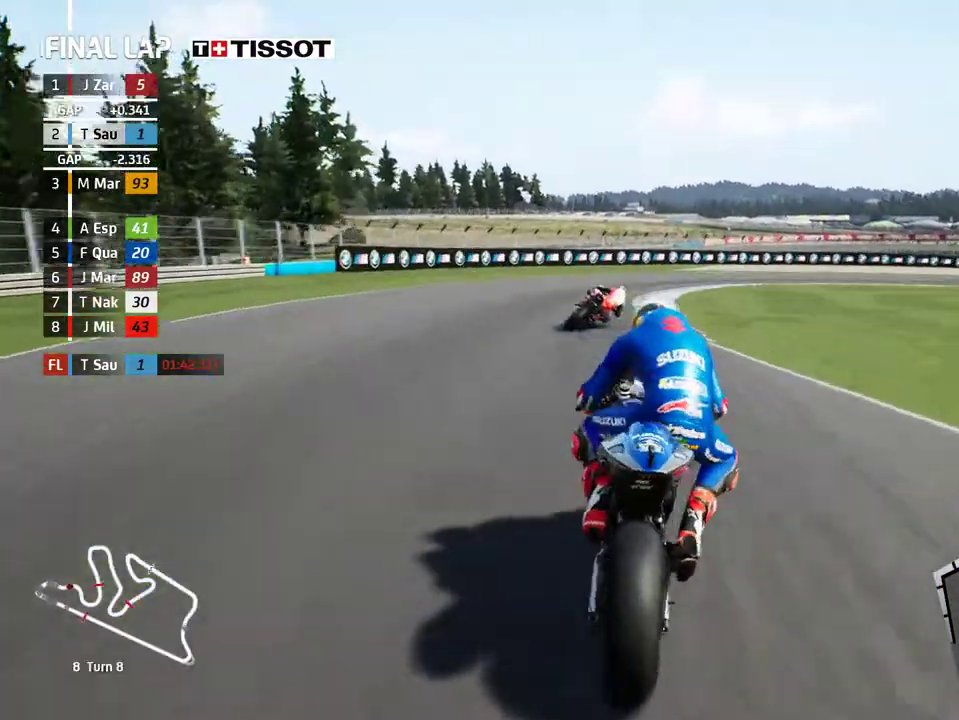
{"buttons": ["L2"], "left_stick": "right", "events": []}
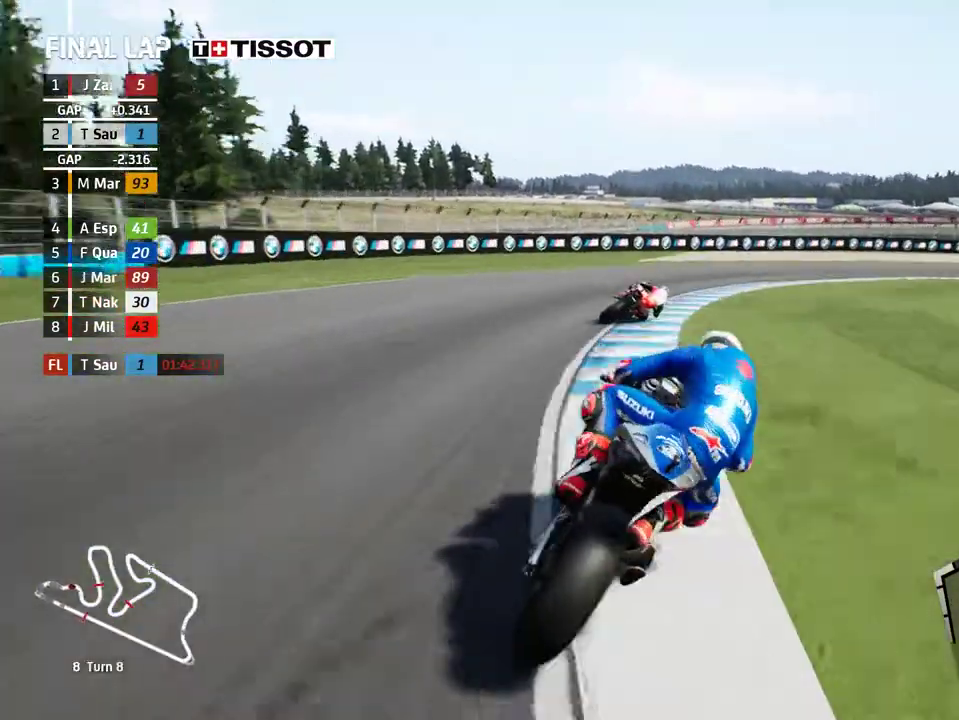
{"buttons": ["A", "L2"], "left_stick": "right", "events": [[300, "A", "down"], [350, "A", "up"], [483, "A", "down"]]}
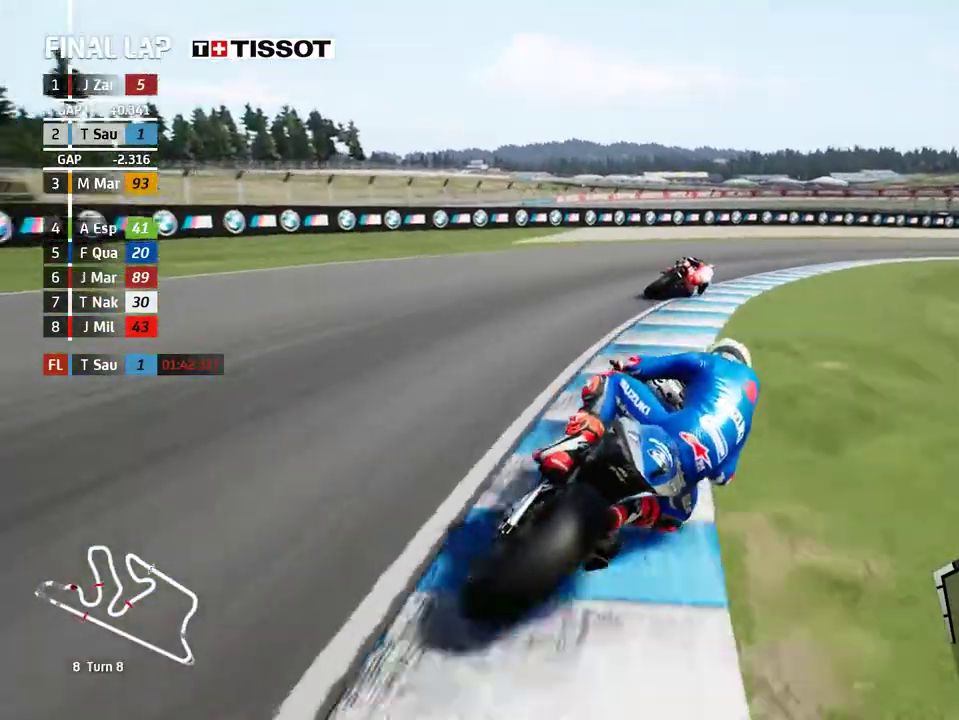
{"buttons": ["R2"], "left_stick": "right", "events": [[83, "A", "up"], [333, "L2", "up"], [483, "R2", "down"]]}
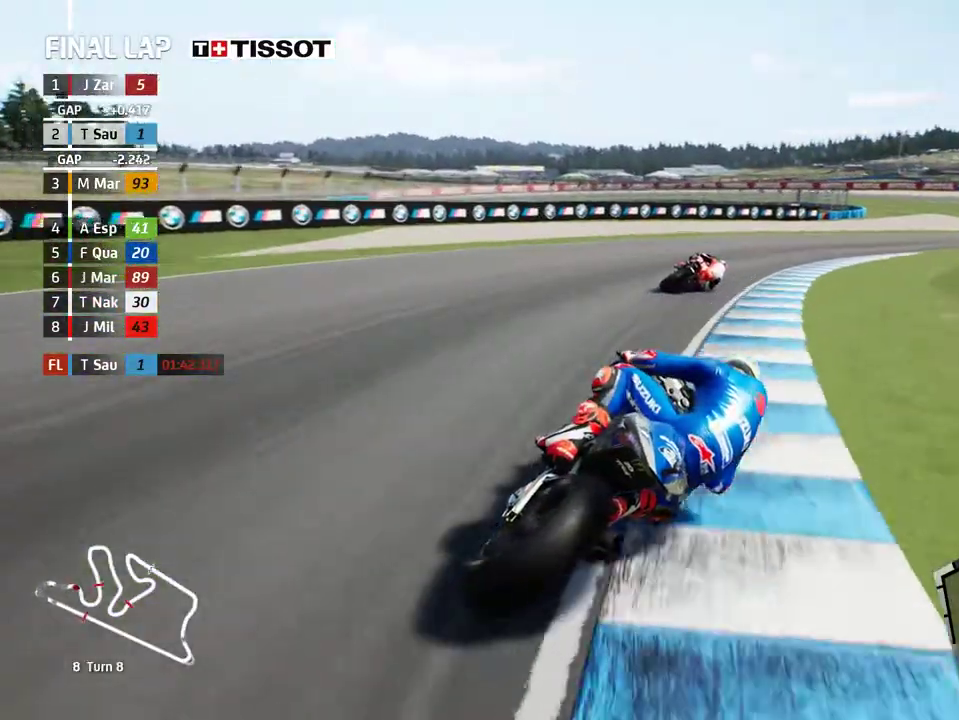
{"buttons": ["R2"], "left_stick": "right", "events": []}
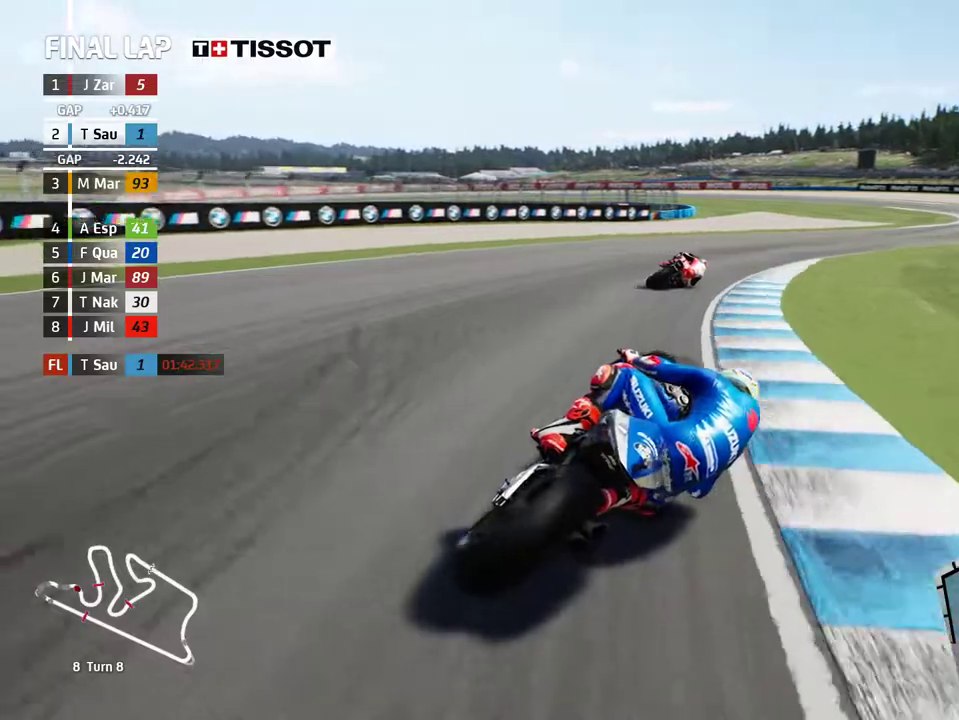
{"buttons": ["R2"], "left_stick": "right", "events": []}
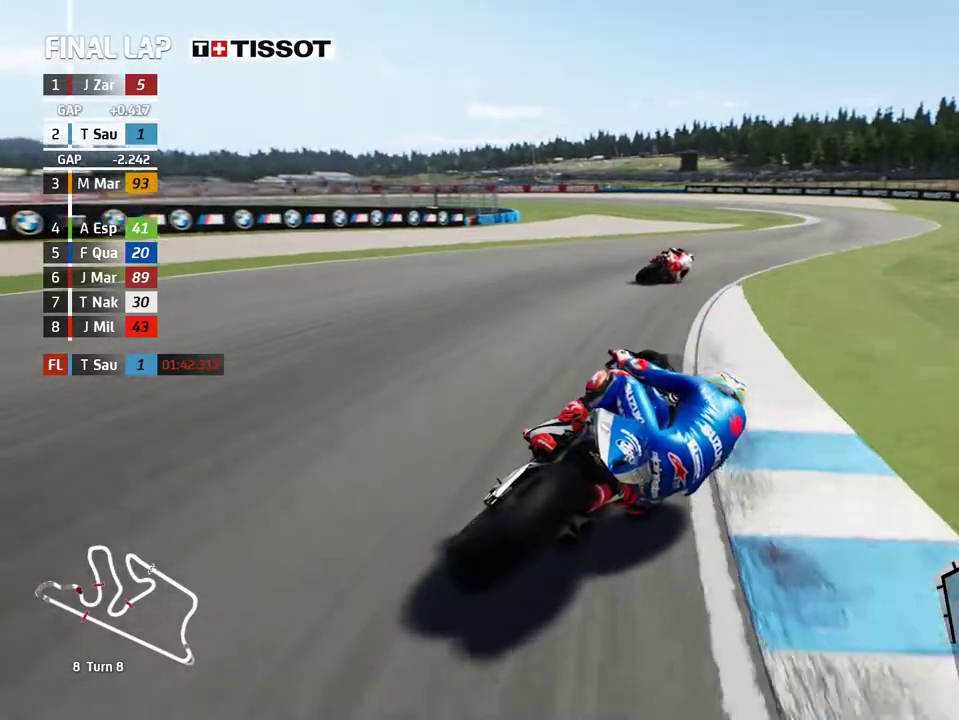
{"buttons": ["R2"], "left_stick": "center", "events": [[250, "left_stick", "up-right"], [500, "left_stick", "center"]]}
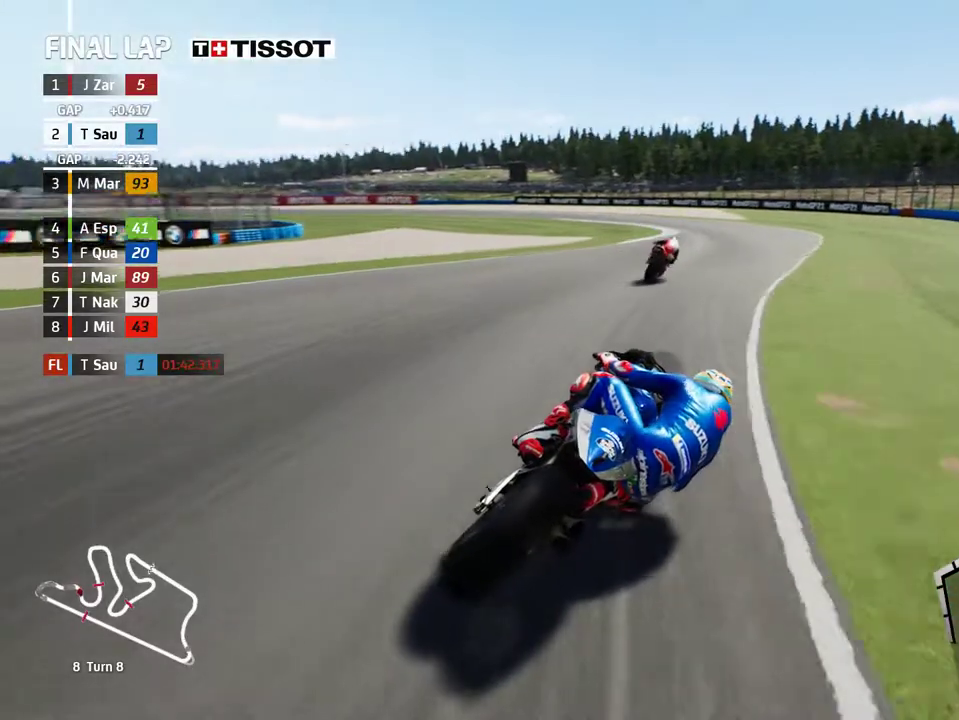
{"buttons": [], "left_stick": "left", "events": [[83, "left_stick", "left"], [350, "R2", "up"]]}
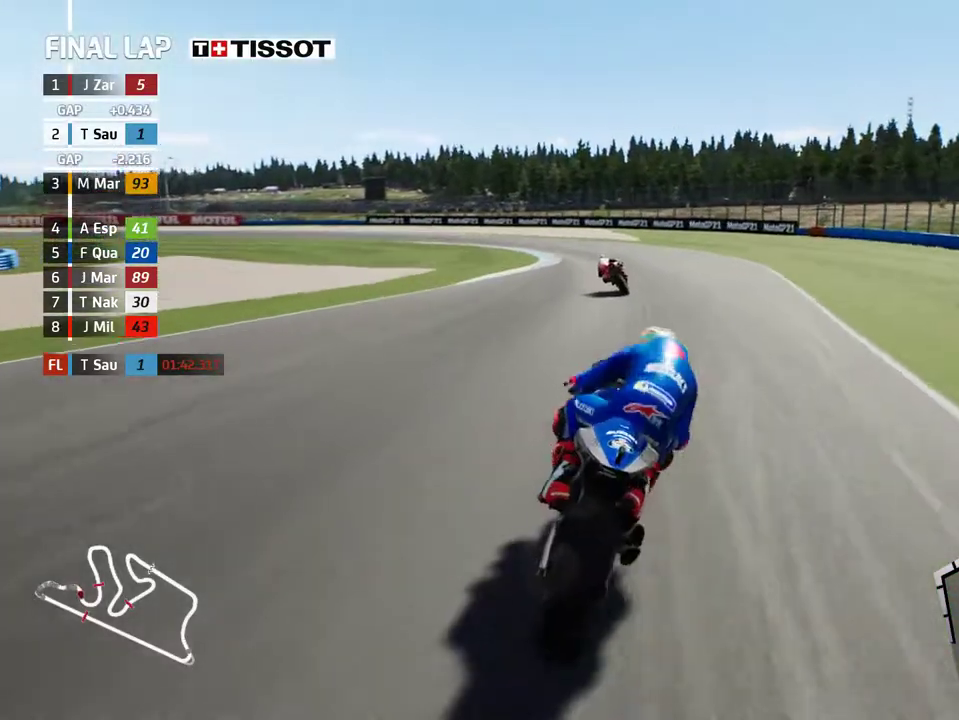
{"buttons": [], "left_stick": "left", "events": [[133, "R2", "down"], [450, "R2", "up"]]}
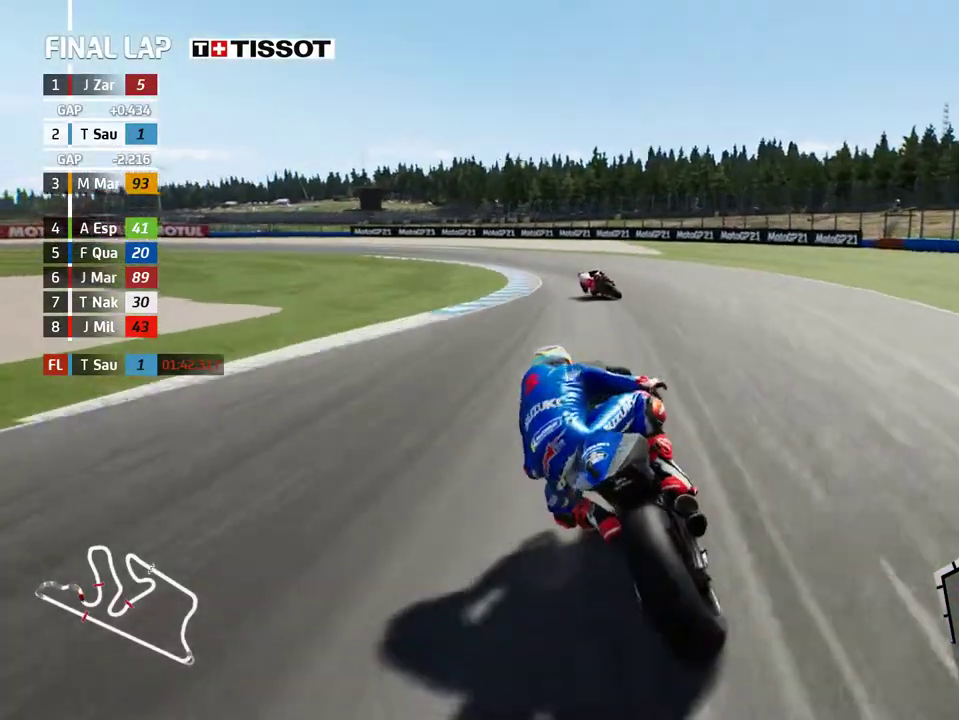
{"buttons": [], "left_stick": "left", "events": []}
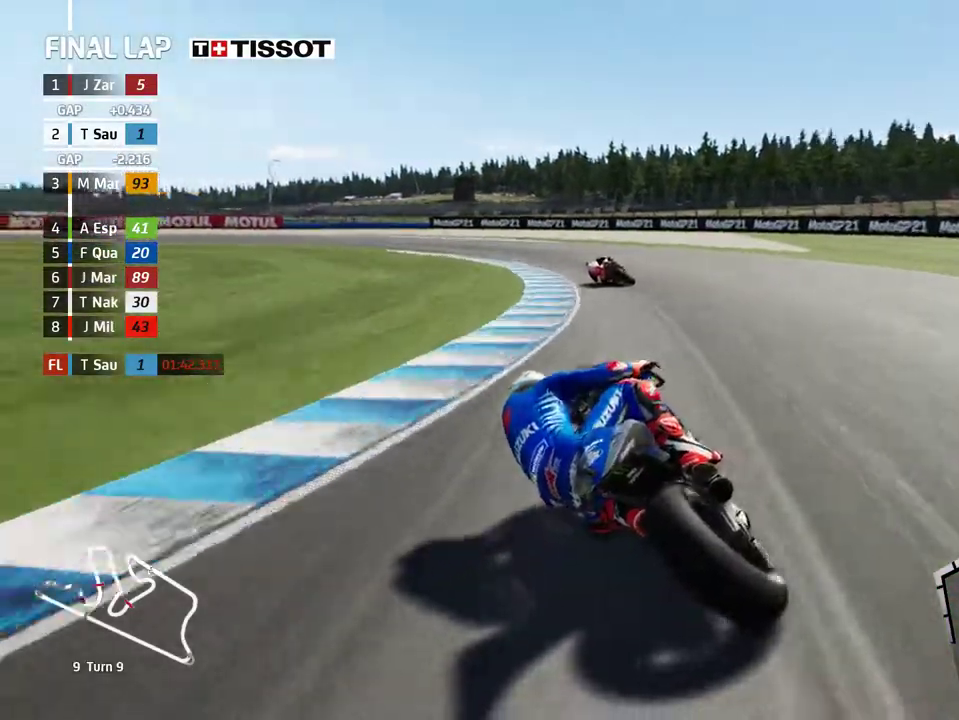
{"buttons": [], "left_stick": "left", "events": []}